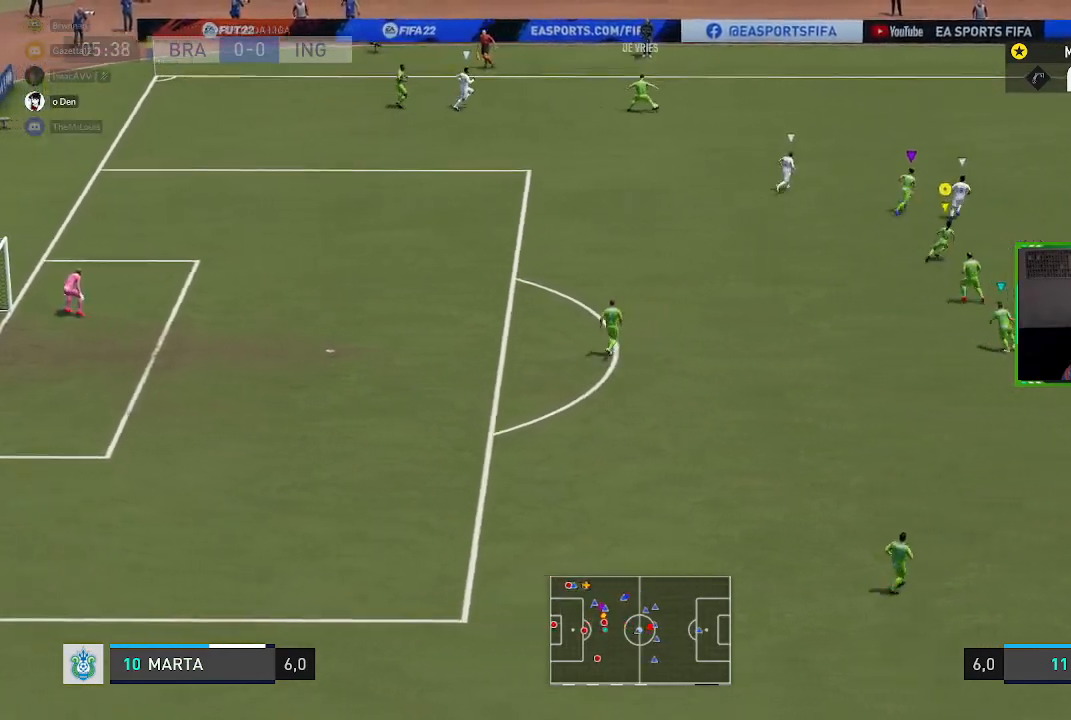
Gameplay with a controller (Xbox layout); each line is a JSON object with the inputs held at the frame after it. "events" lists button and stick changes between this image and that frame as [ms after this image, input, new state], when the widget could be followed in between. Not read: L3.
{"buttons": [], "left_stick": "right", "right_stick": "center", "events": [[50, "left_stick", "up-right"], [116, "R1", "up"], [150, "left_stick", "center"], [317, "left_stick", "right"]]}
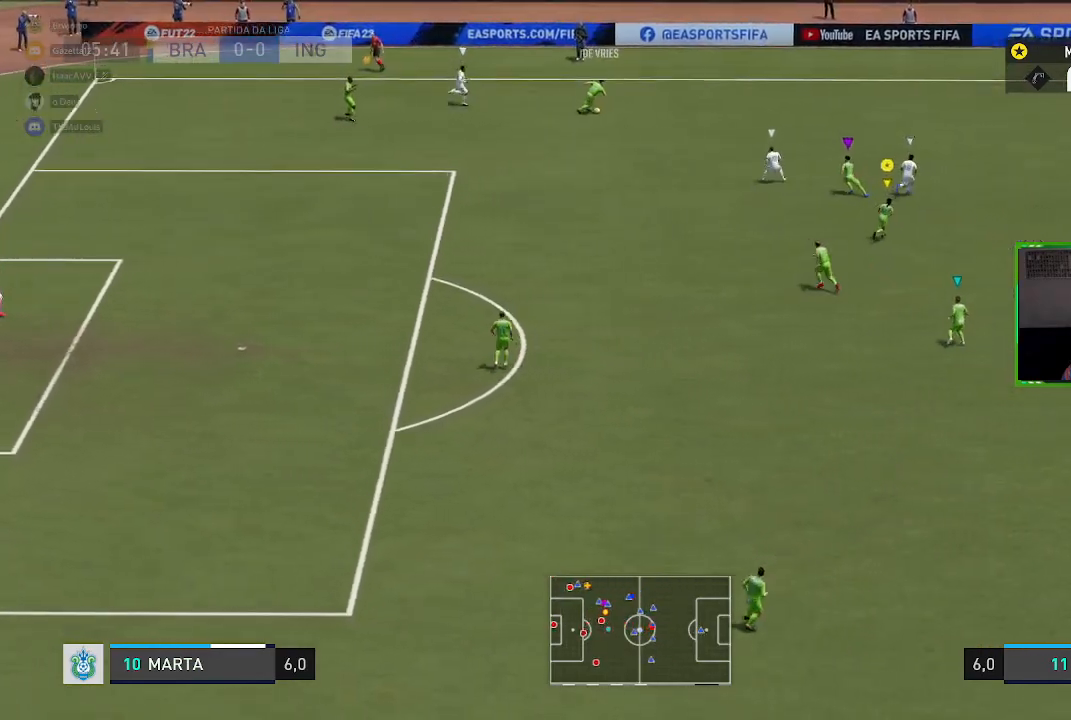
{"buttons": ["R1"], "left_stick": "right", "right_stick": "center", "events": [[317, "R1", "down"]]}
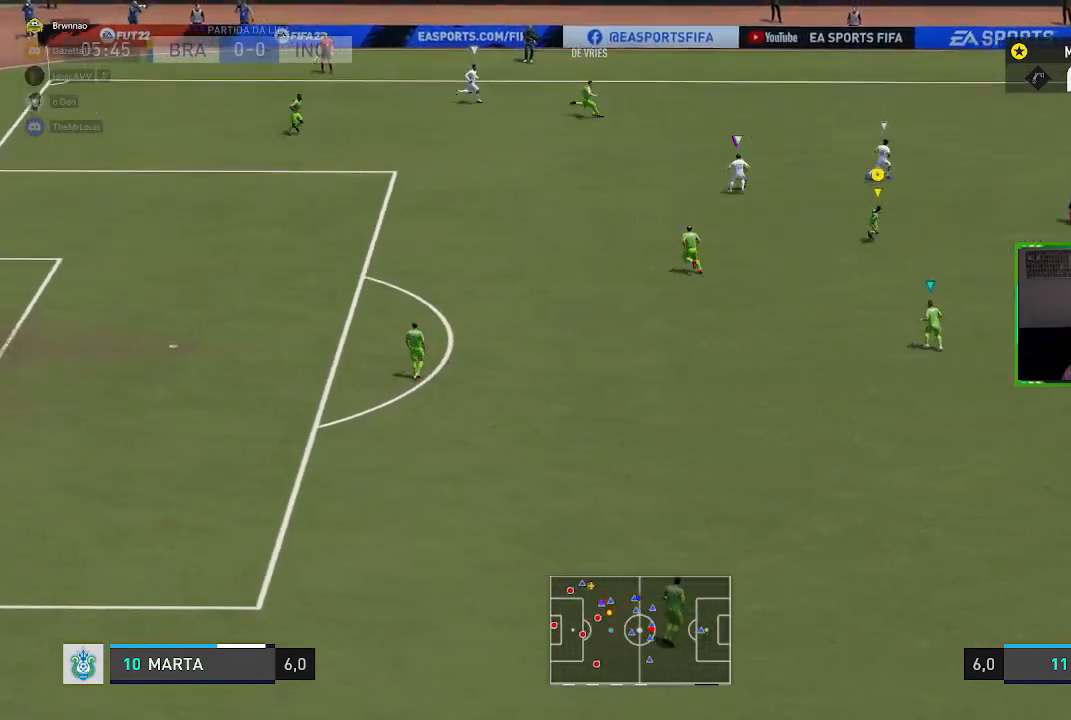
{"buttons": ["R1"], "left_stick": "right", "right_stick": "center", "events": []}
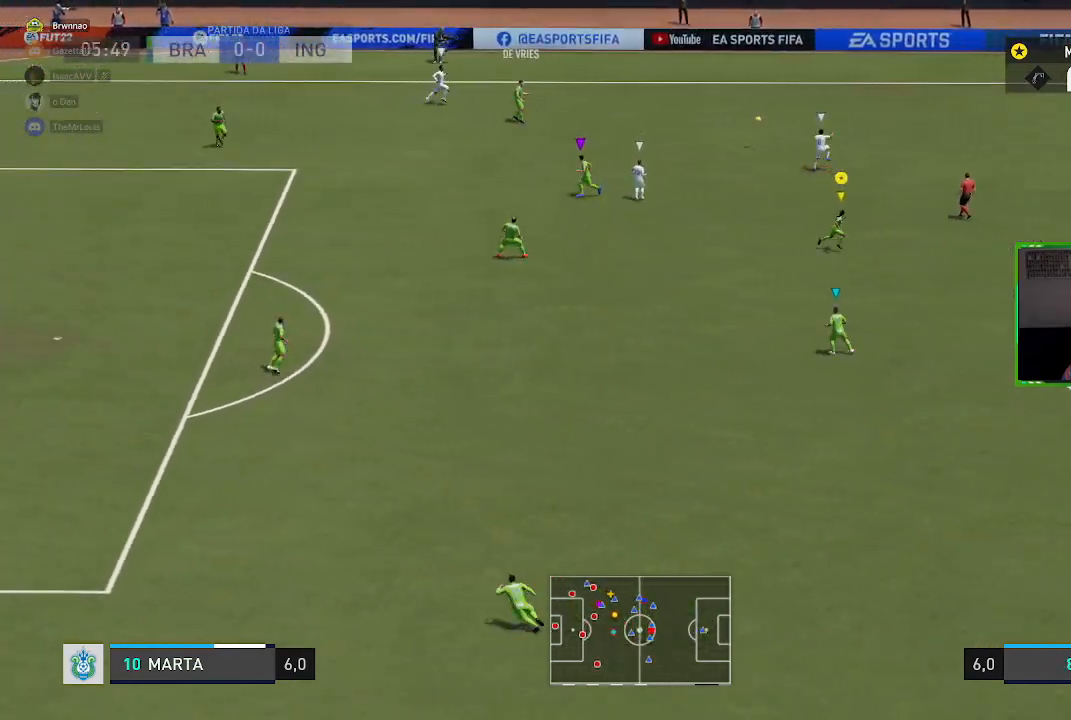
{"buttons": ["R1"], "left_stick": "right", "right_stick": "center", "events": []}
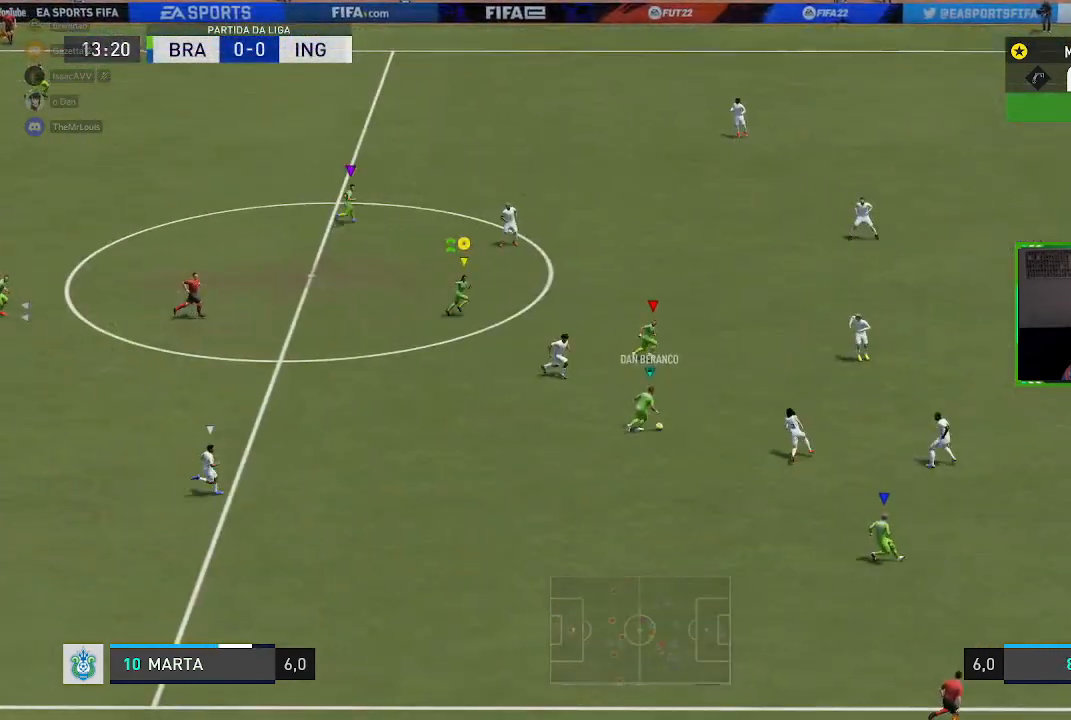
{"buttons": ["R1"], "left_stick": "up-right", "right_stick": "center", "events": [[317, "left_stick", "up-right"]]}
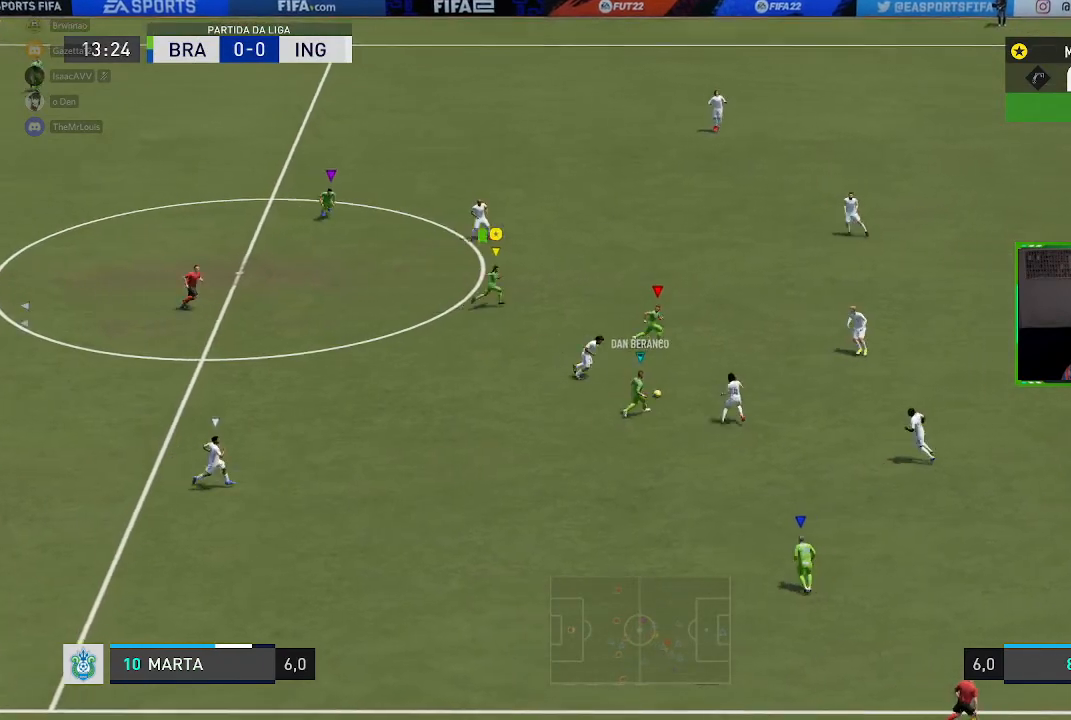
{"buttons": ["R1"], "left_stick": "up-right", "right_stick": "center", "events": []}
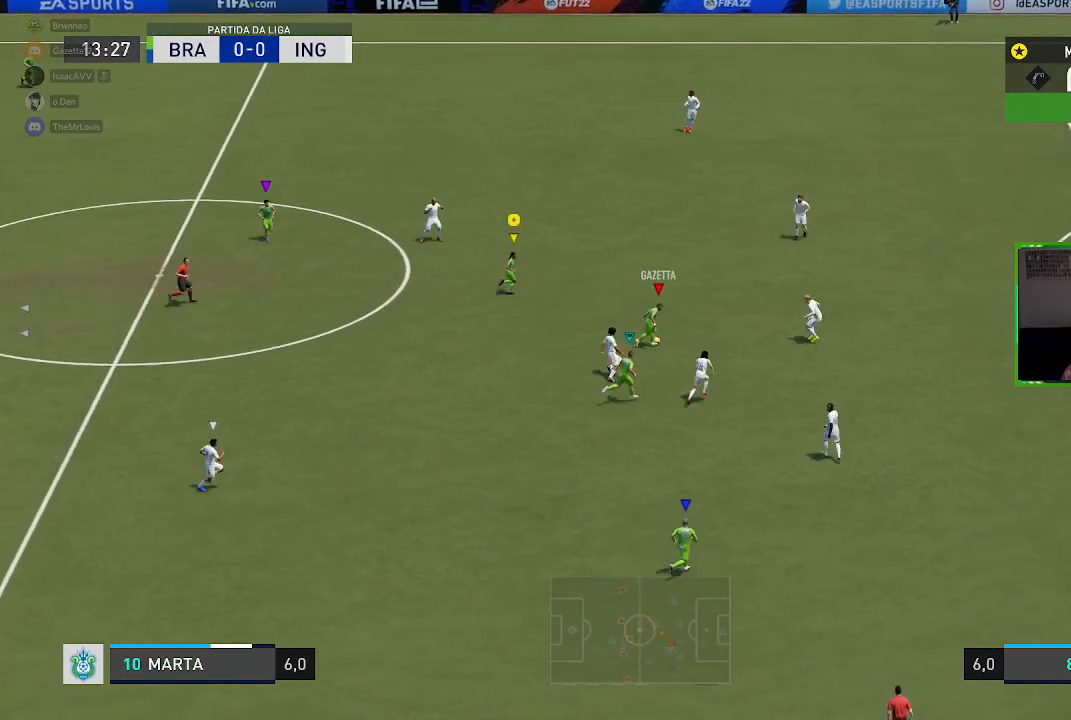
{"buttons": [], "left_stick": "up-right", "right_stick": "center", "events": [[417, "R1", "up"]]}
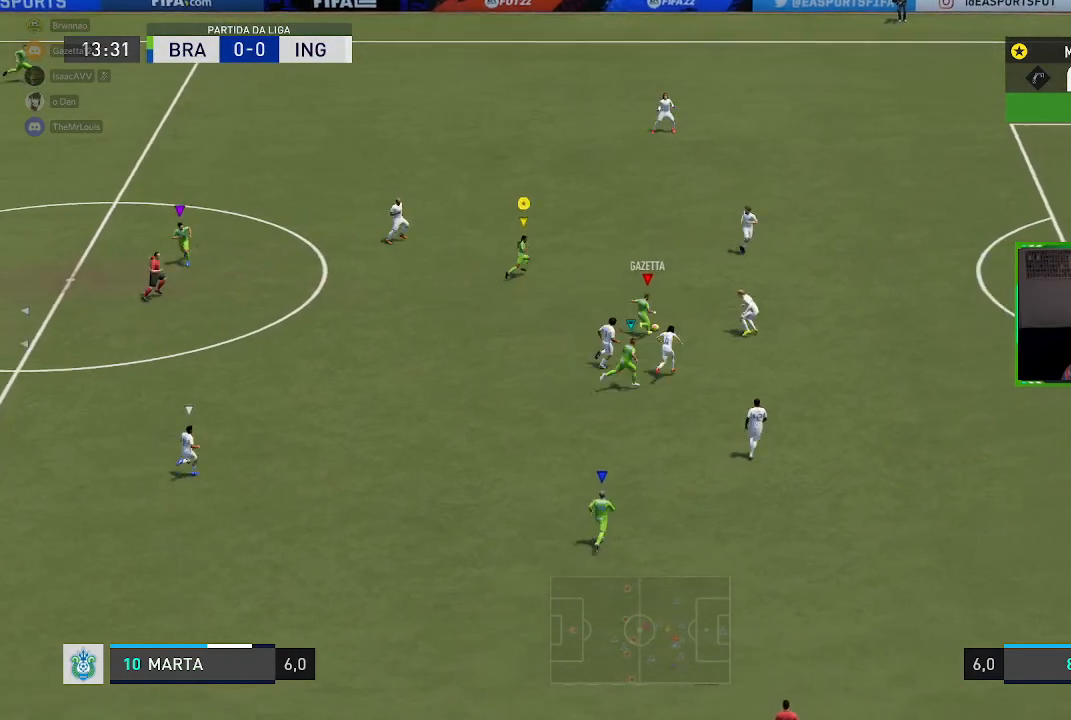
{"buttons": [], "left_stick": "up-right", "right_stick": "center", "events": []}
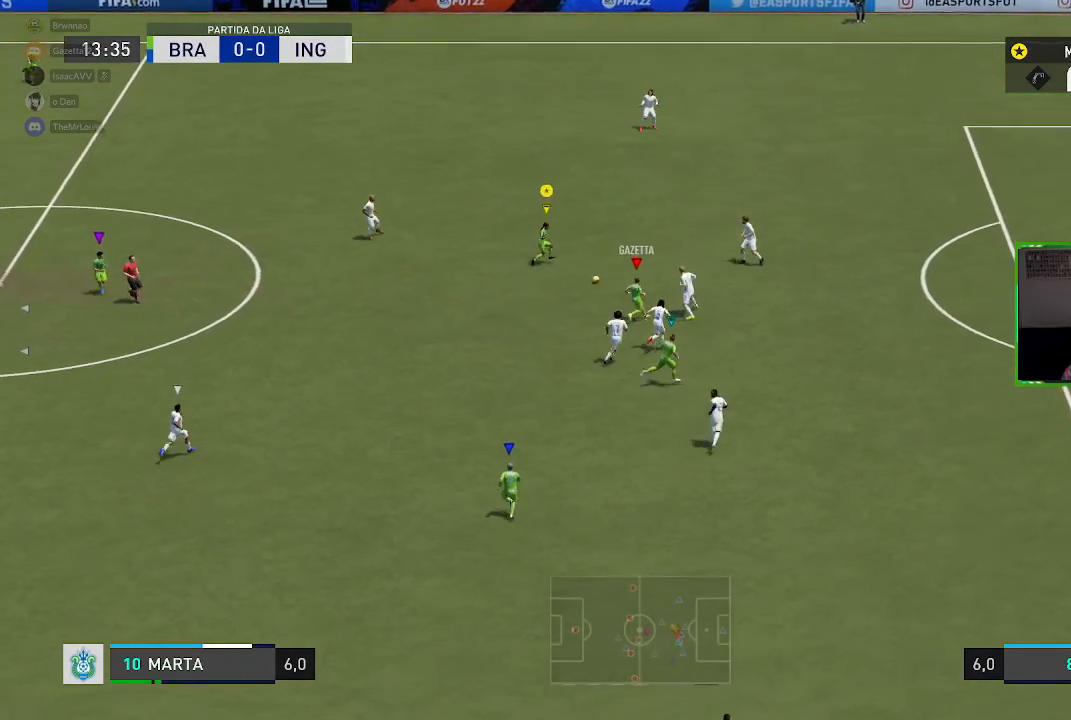
{"buttons": [], "left_stick": "up-right", "right_stick": "center", "events": []}
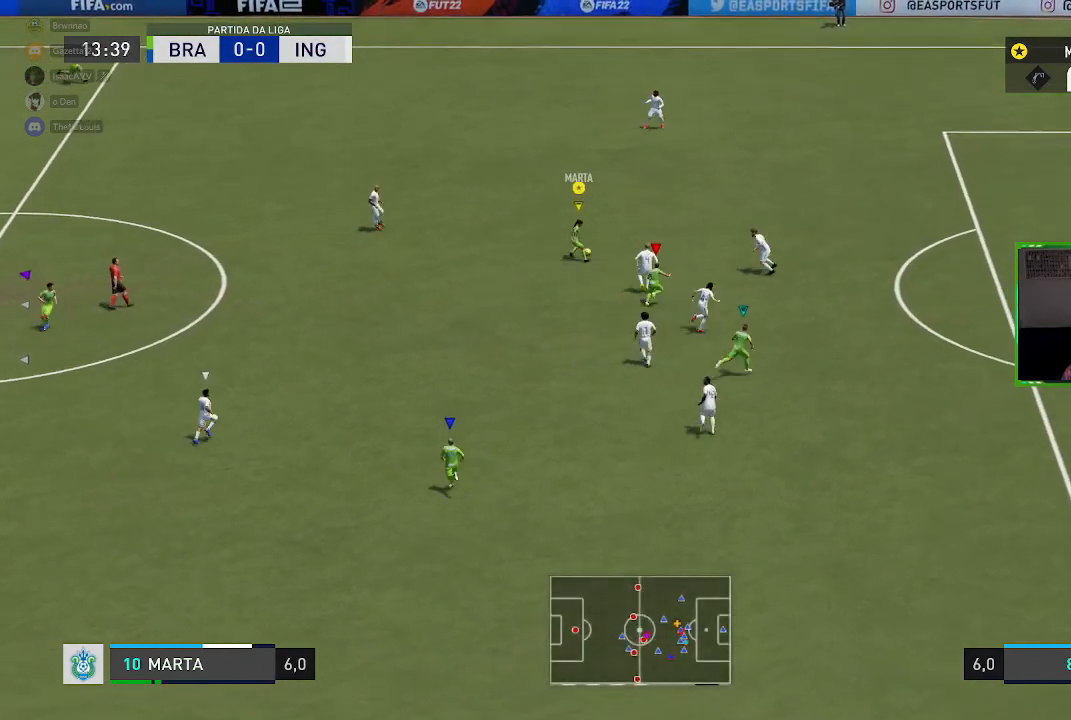
{"buttons": [], "left_stick": "up", "right_stick": "center", "events": [[117, "left_stick", "up"]]}
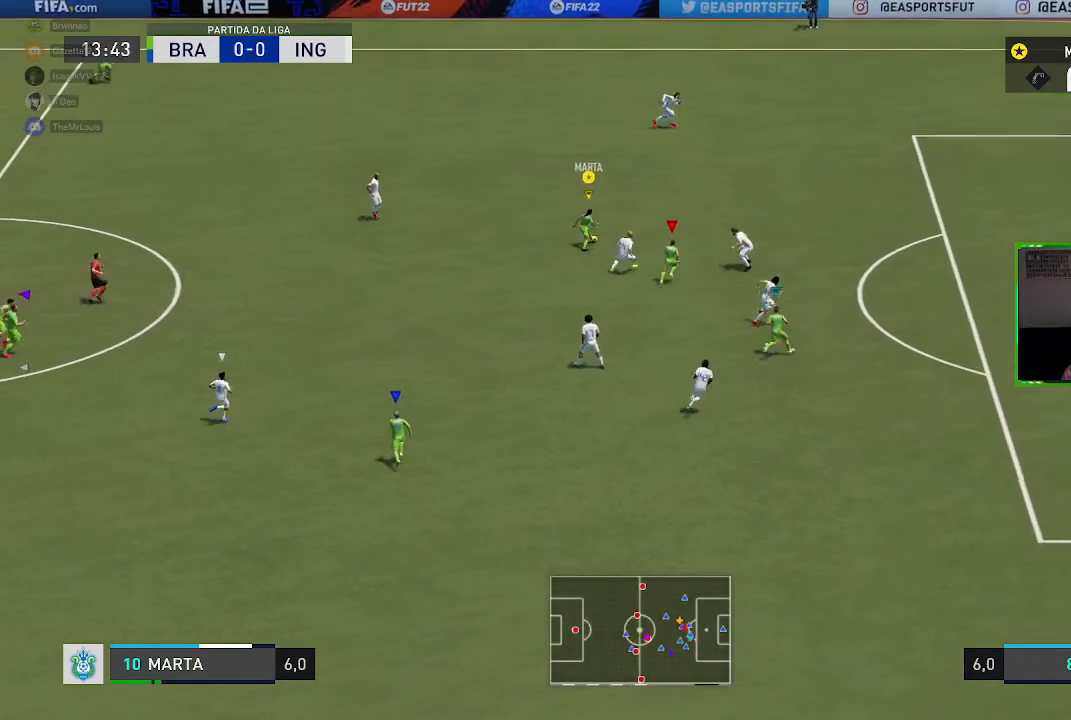
{"buttons": [], "left_stick": "up-right", "right_stick": "center", "events": [[183, "left_stick", "up-right"]]}
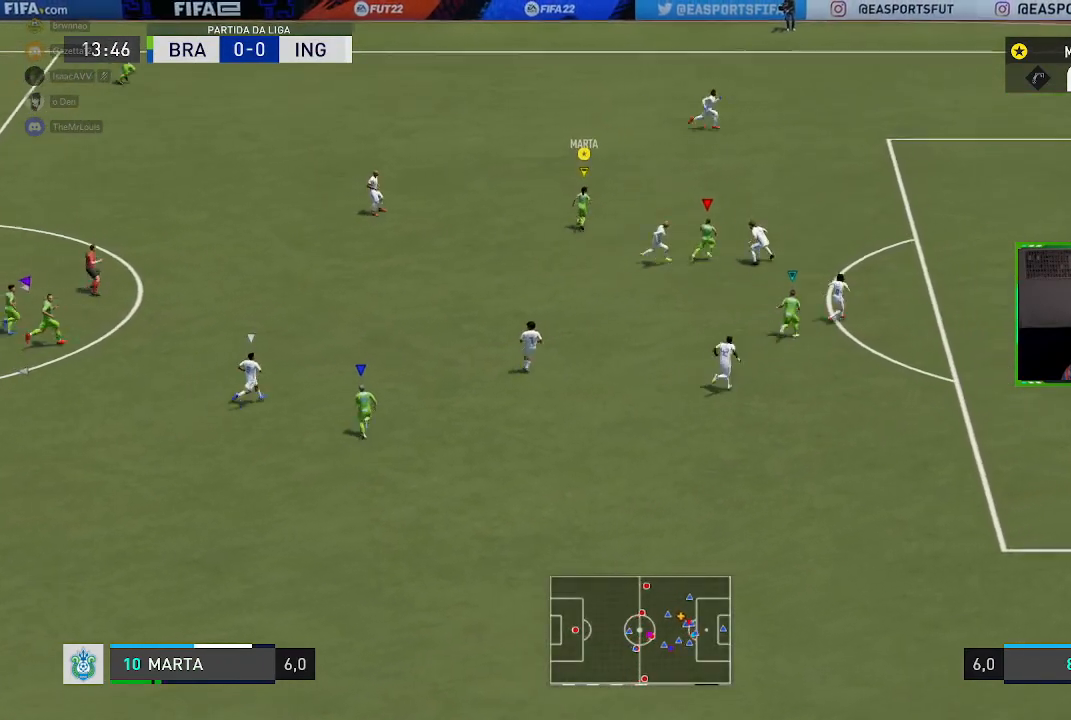
{"buttons": [], "left_stick": "right", "right_stick": "center", "events": [[250, "Y", "down"], [317, "left_stick", "right"], [384, "Y", "up"]]}
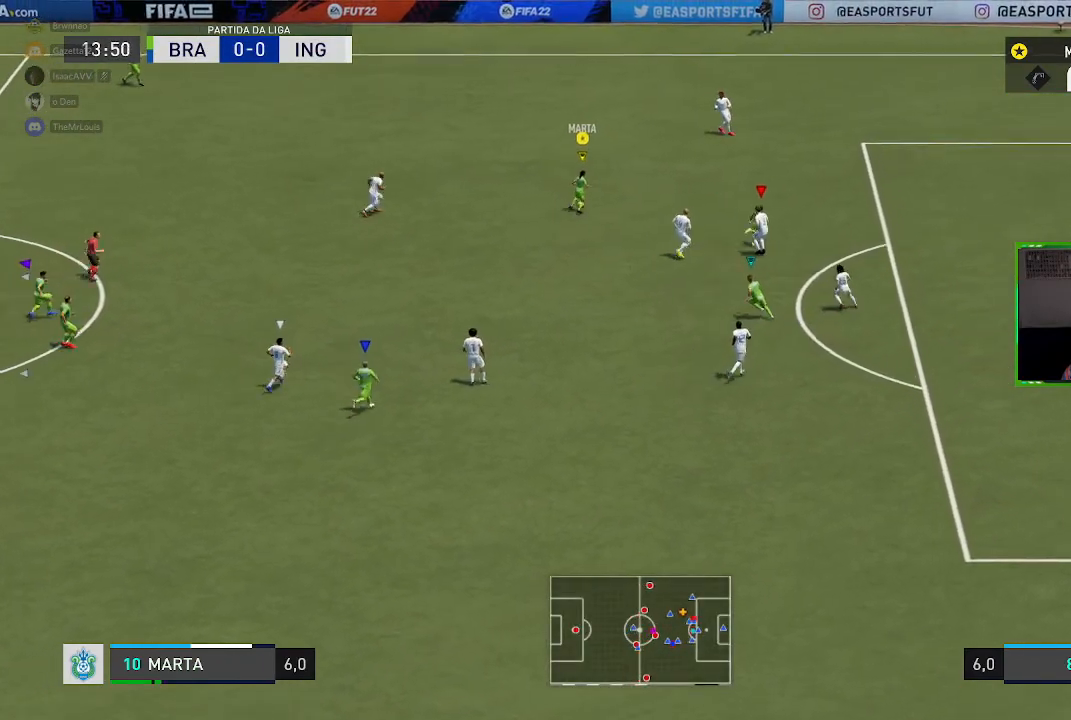
{"buttons": ["R1"], "left_stick": "down-right", "right_stick": "center", "events": [[50, "R1", "down"], [350, "left_stick", "down-right"]]}
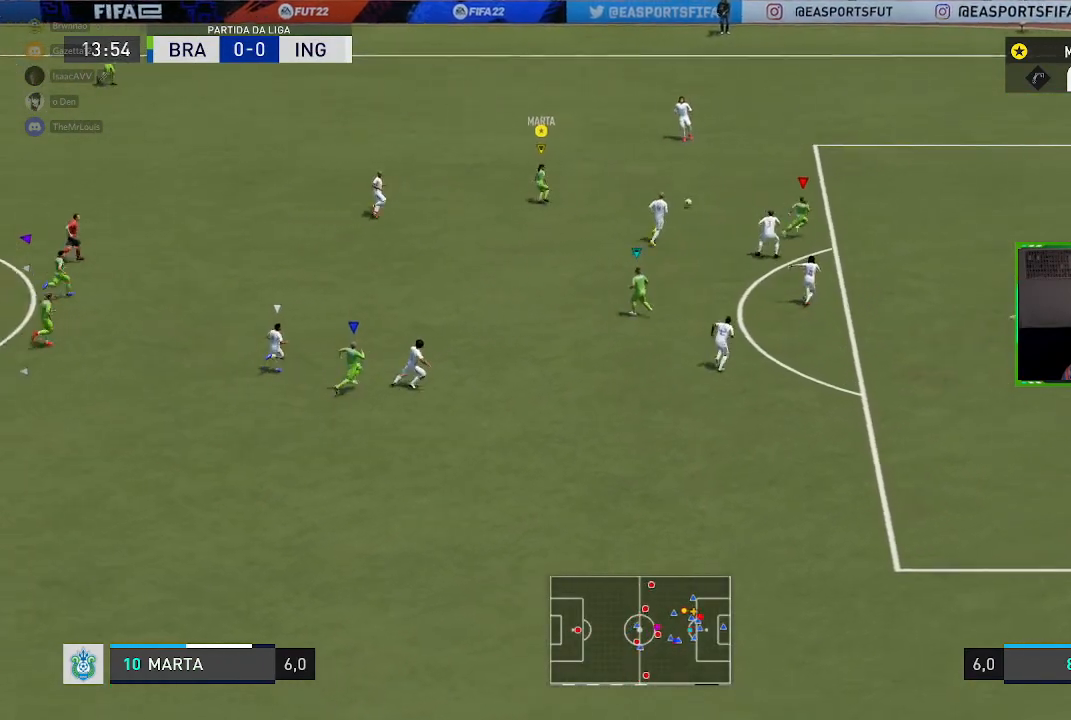
{"buttons": ["R1"], "left_stick": "down-right", "right_stick": "center", "events": []}